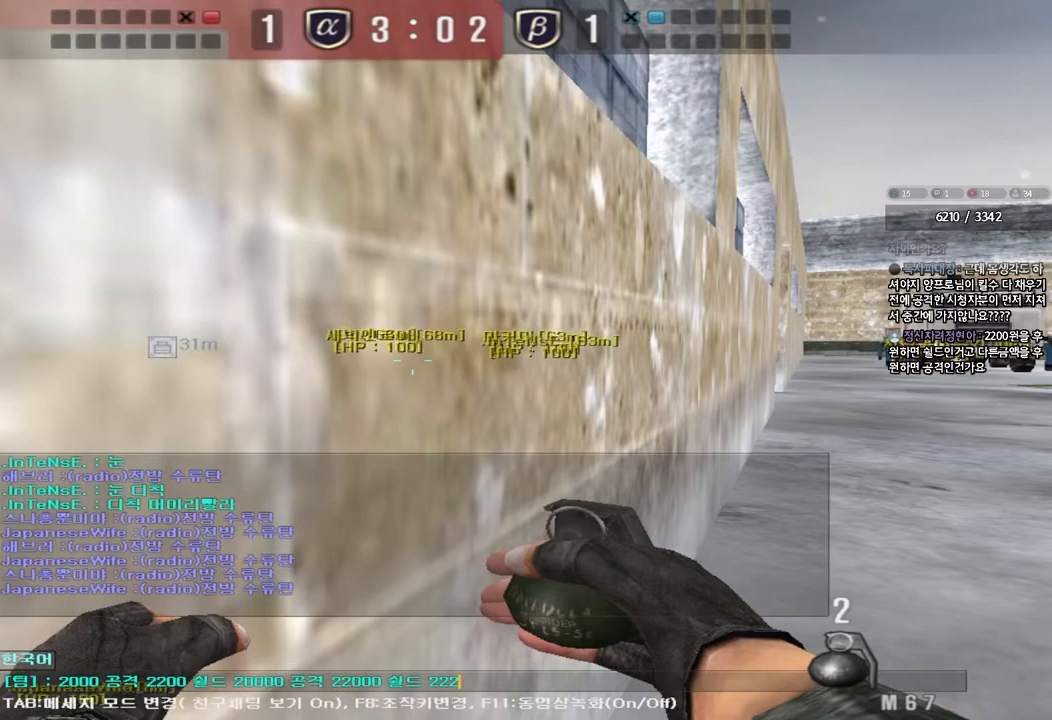
Gameplay with keyboard; each line is a JSON object with the keys held at the frame after it. "events" lists presses ("down") and releases ("up") of "a", "ctrl", "d", "e", "f", "q", "r", "s", "shift", "space", "tab" and "w" between this image and that frame as [ms after this image, input, new state], when the widget could be followed in between. No other keys are recorded. Mouse input is not recorded.
{"keys": [], "events": []}
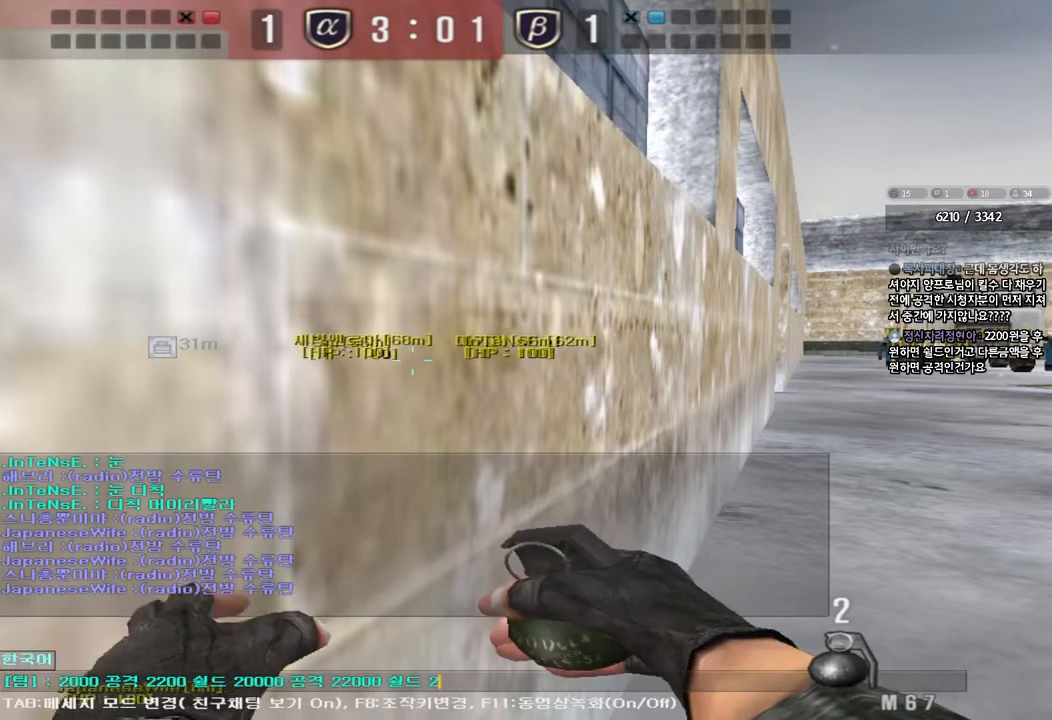
{"keys": [], "events": []}
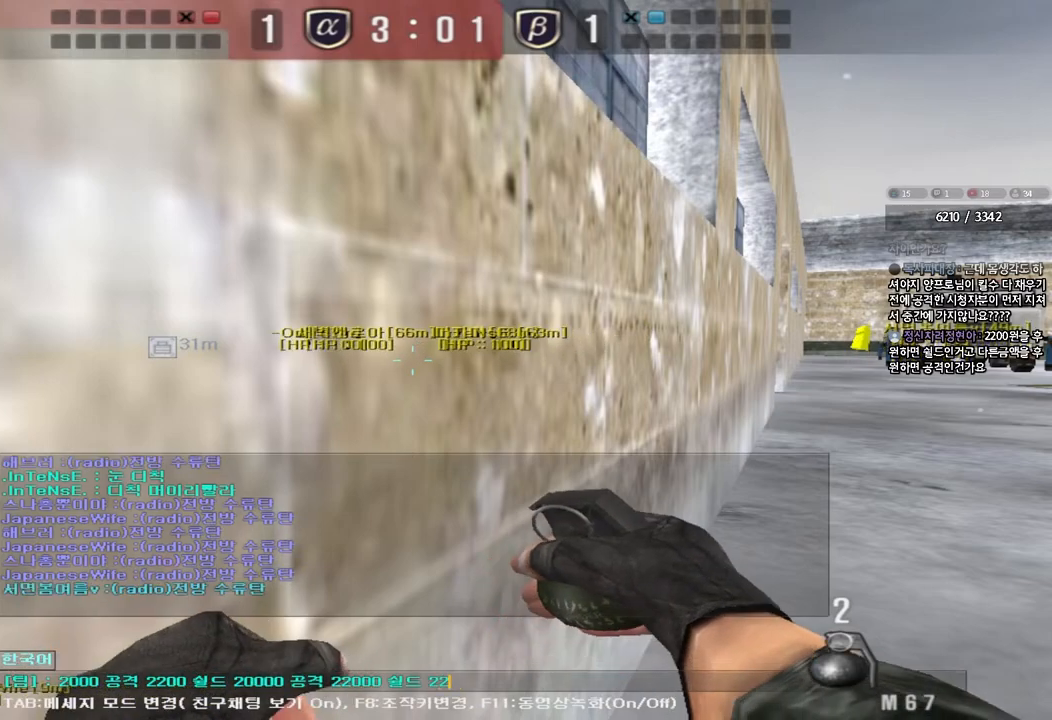
{"keys": [], "events": []}
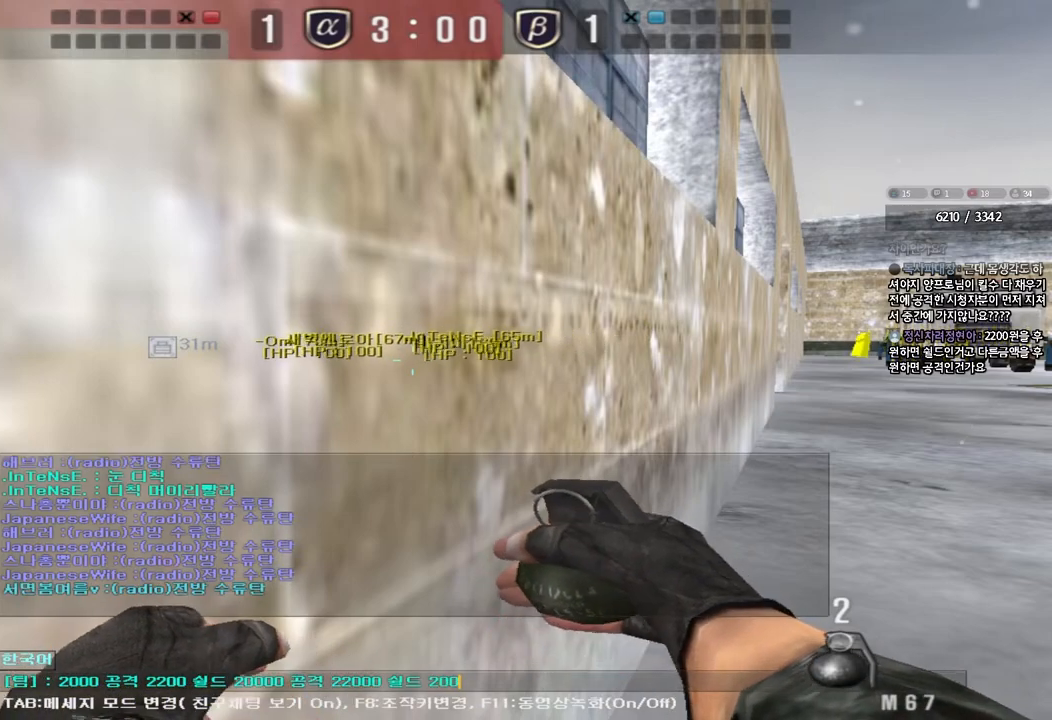
{"keys": [], "events": []}
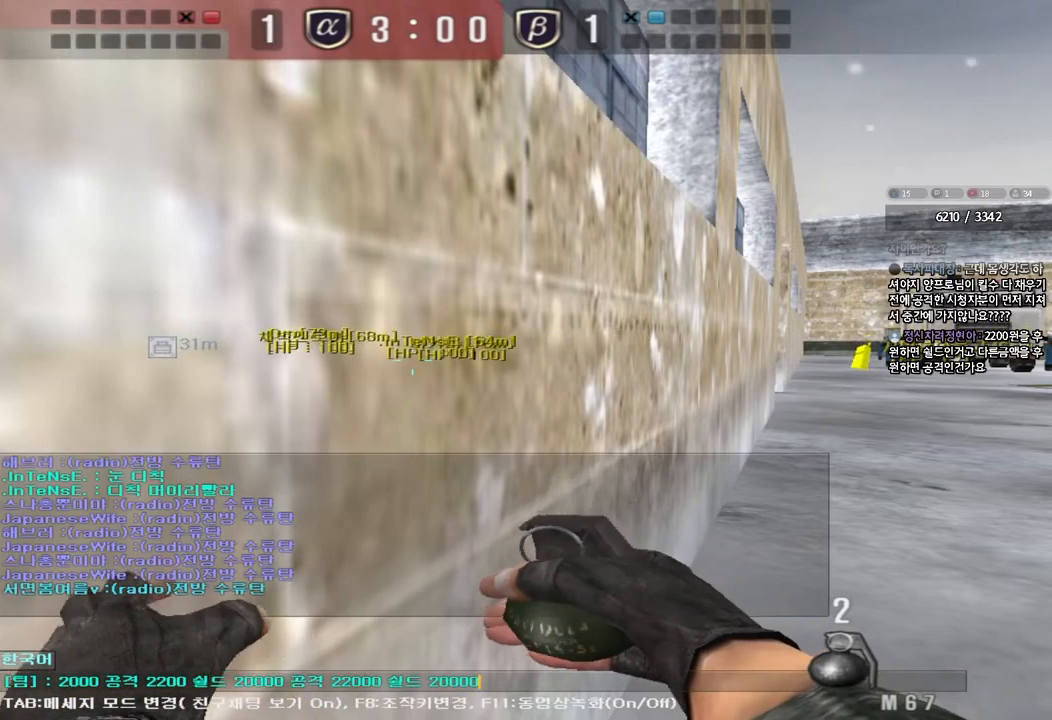
{"keys": [], "events": []}
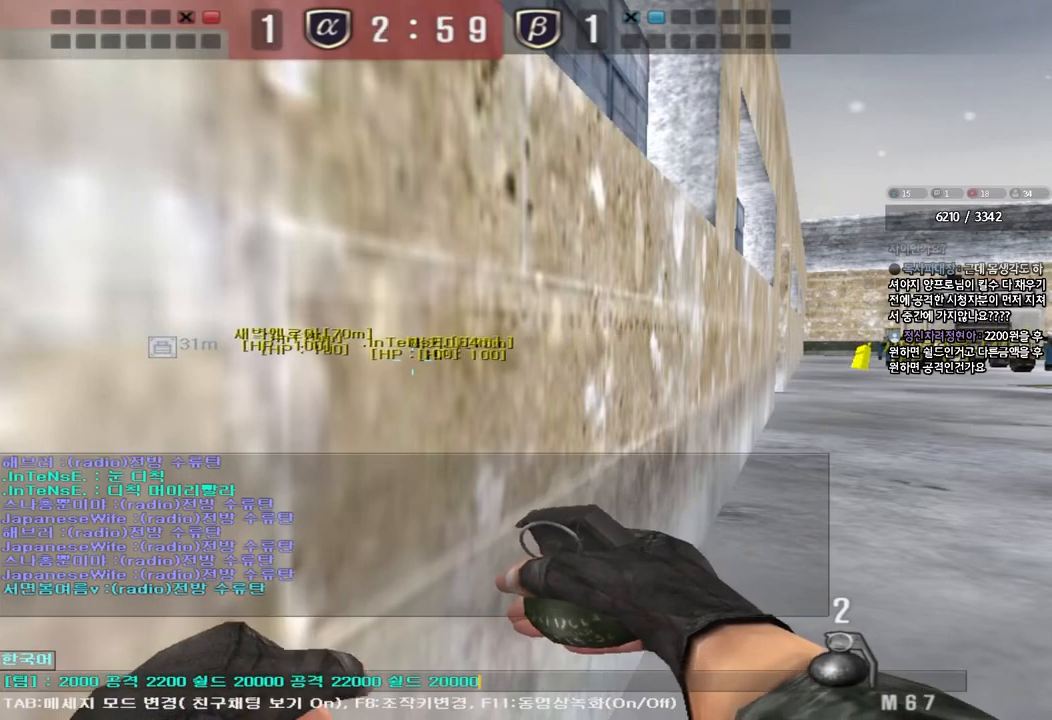
{"keys": [], "events": []}
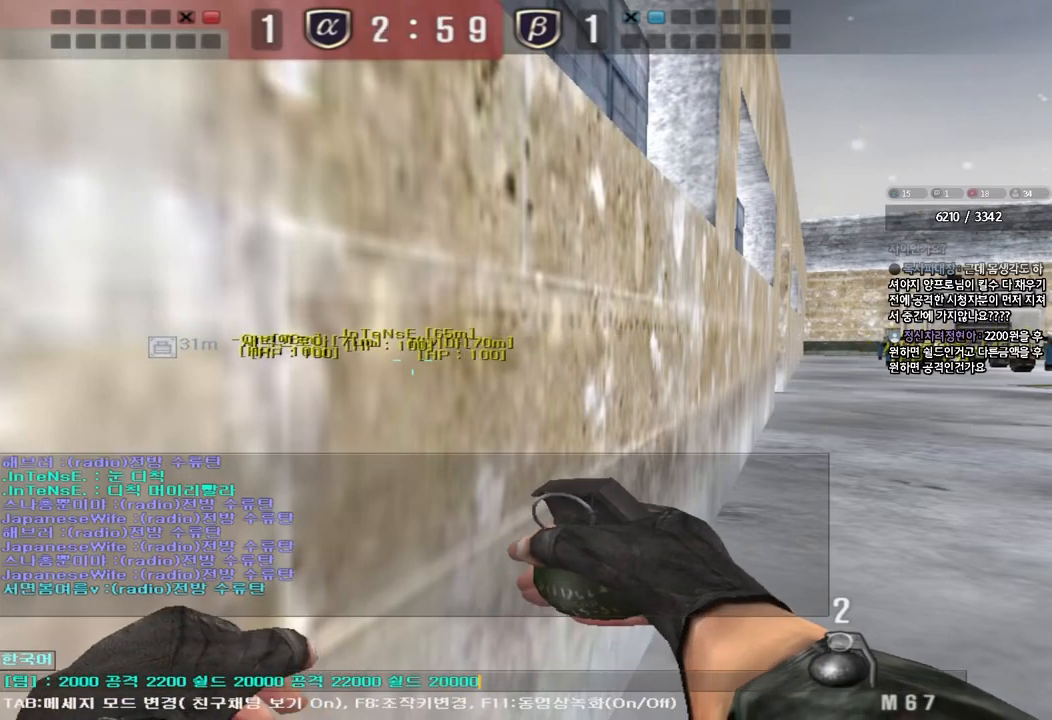
{"keys": [], "events": []}
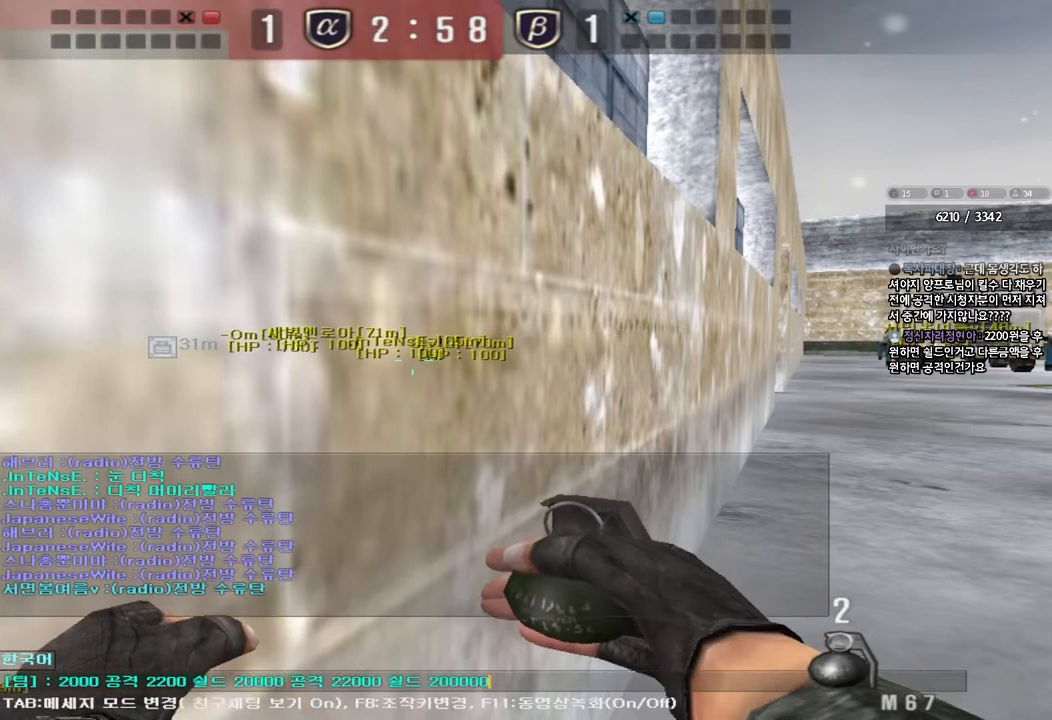
{"keys": [], "events": [[400, "r", "down"], [467, "r", "up"]]}
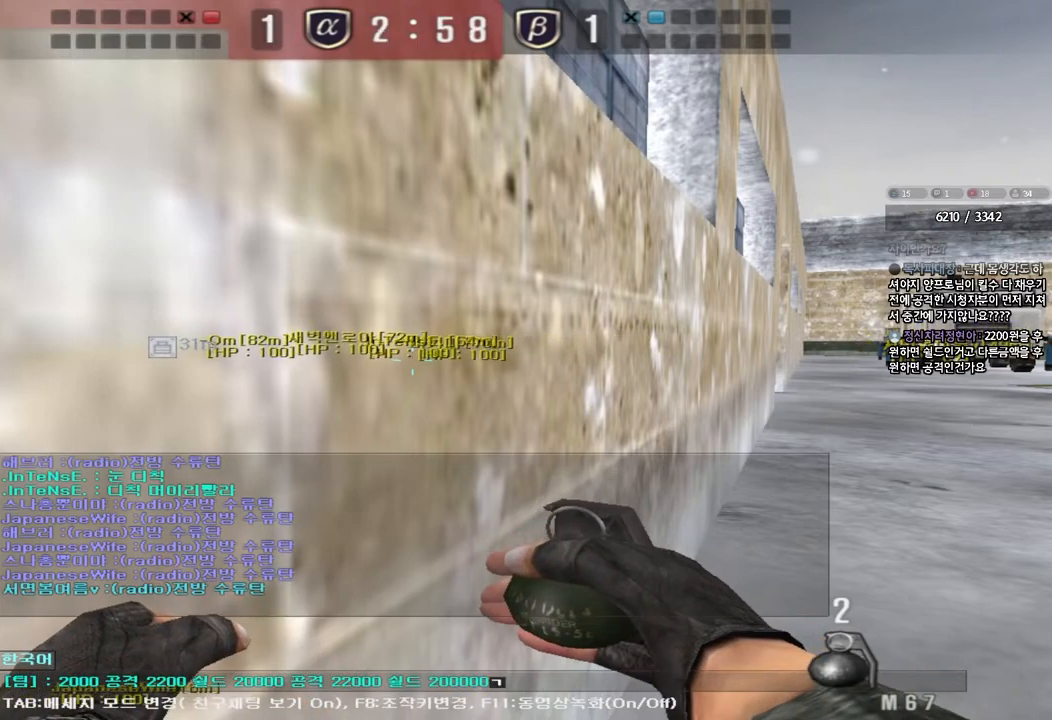
{"keys": [], "events": [[67, "d", "down"], [133, "d", "up"], [217, "r", "down"], [300, "r", "up"], [367, "r", "down"], [450, "r", "up"]]}
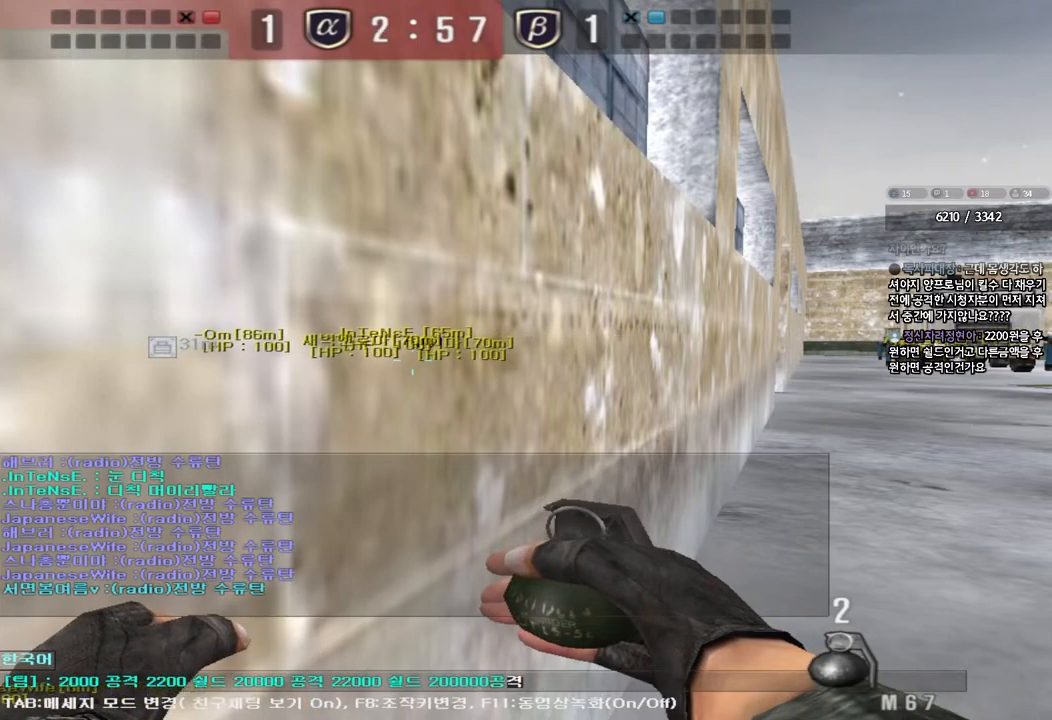
{"keys": [], "events": [[67, "space", "down"], [133, "space", "up"]]}
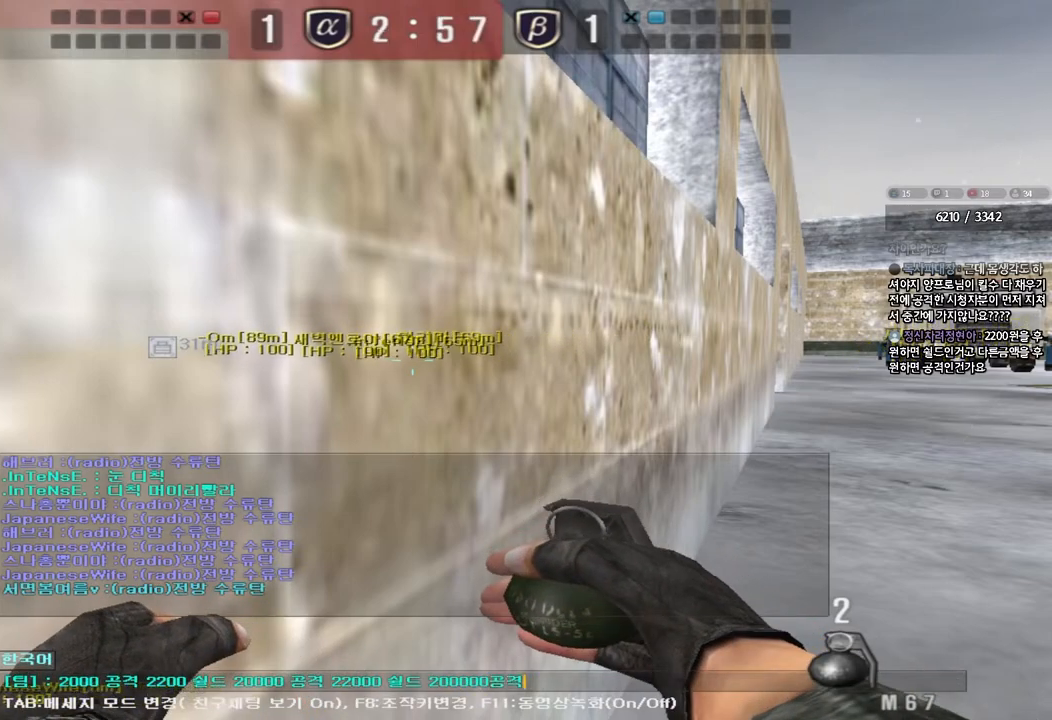
{"keys": ["r"], "events": [[317, "space", "down"], [383, "space", "up"], [483, "r", "down"]]}
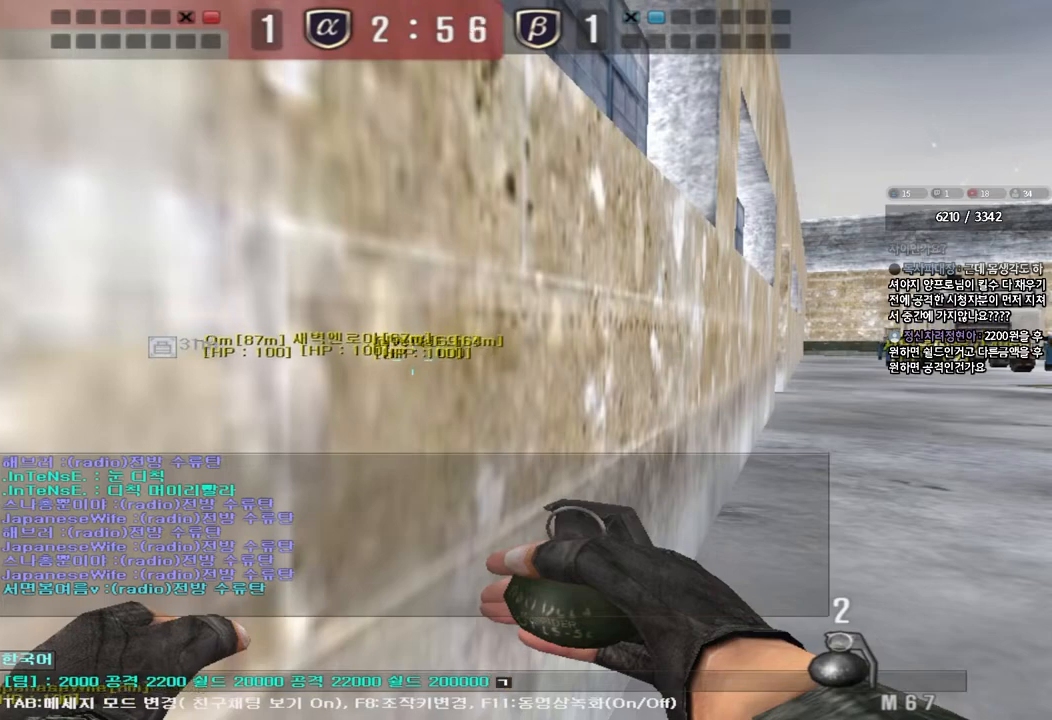
{"keys": ["r"], "events": [[67, "r", "up"], [167, "d", "down"], [217, "d", "up"], [283, "r", "down"], [367, "r", "up"], [433, "r", "down"]]}
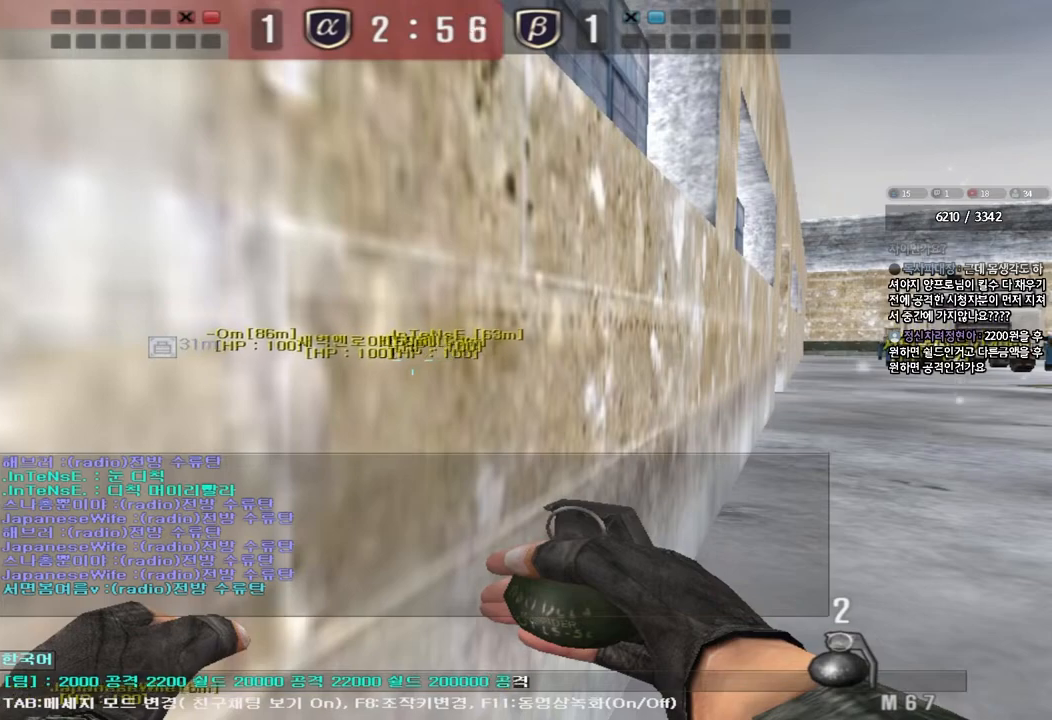
{"keys": [], "events": [[17, "space", "down"], [33, "r", "up"], [67, "space", "up"]]}
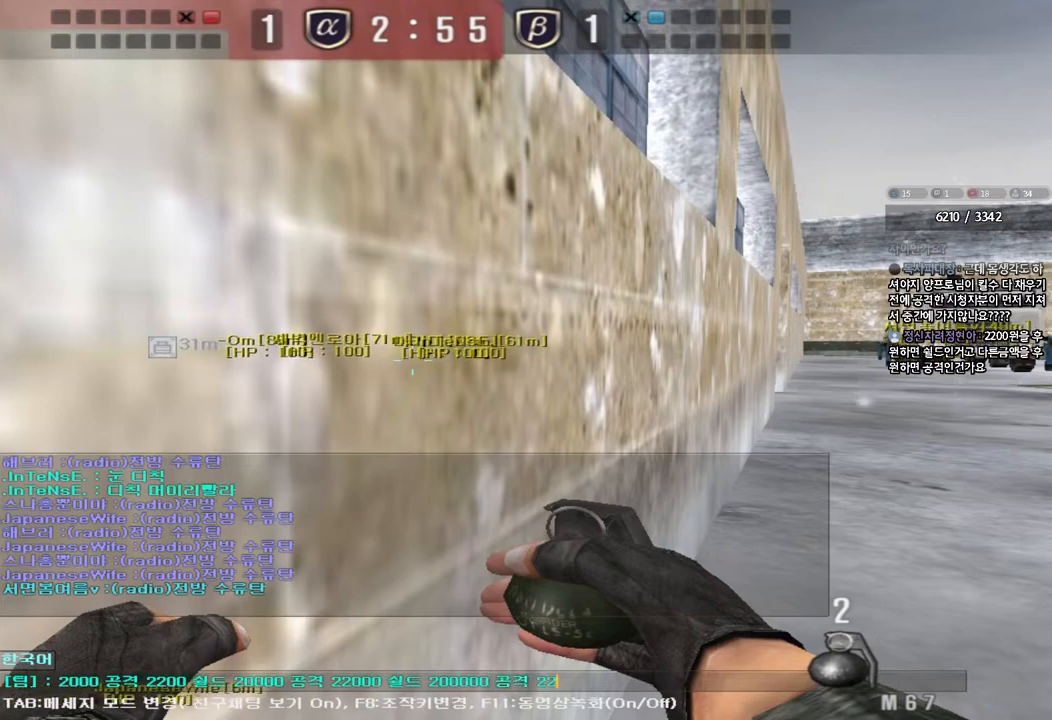
{"keys": [], "events": []}
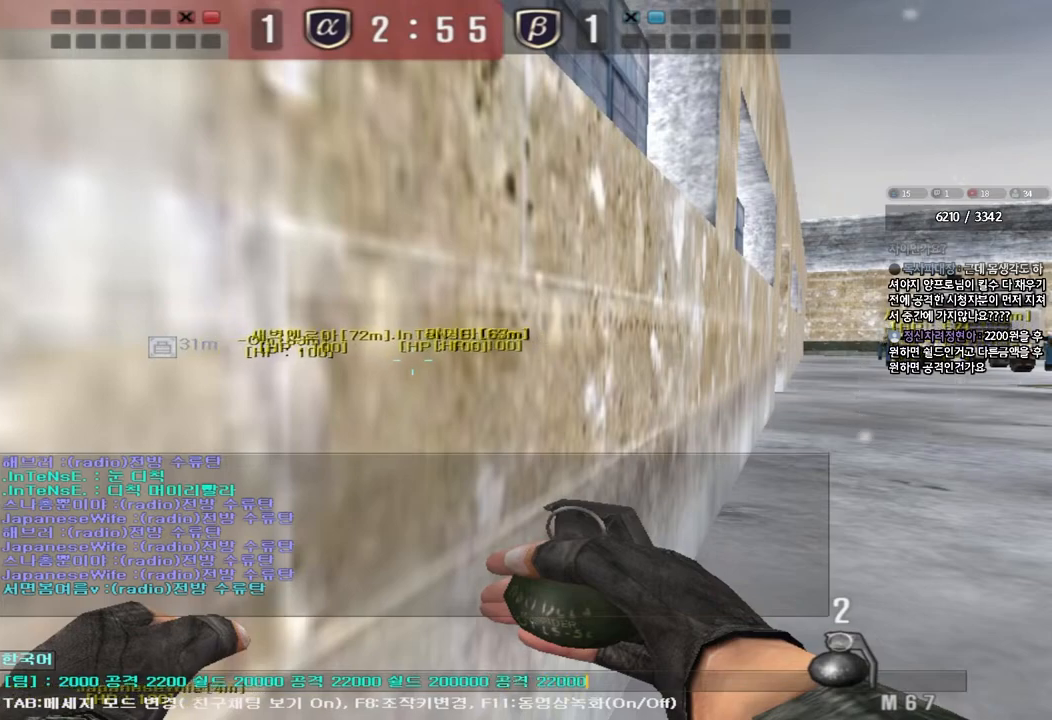
{"keys": [], "events": []}
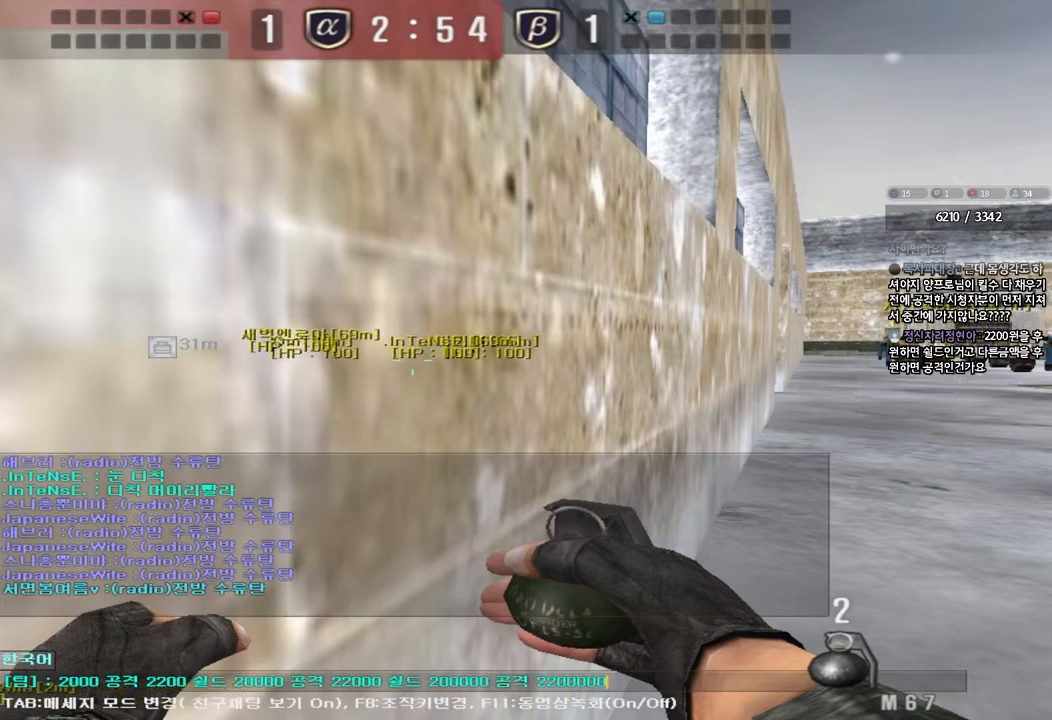
{"keys": [], "events": []}
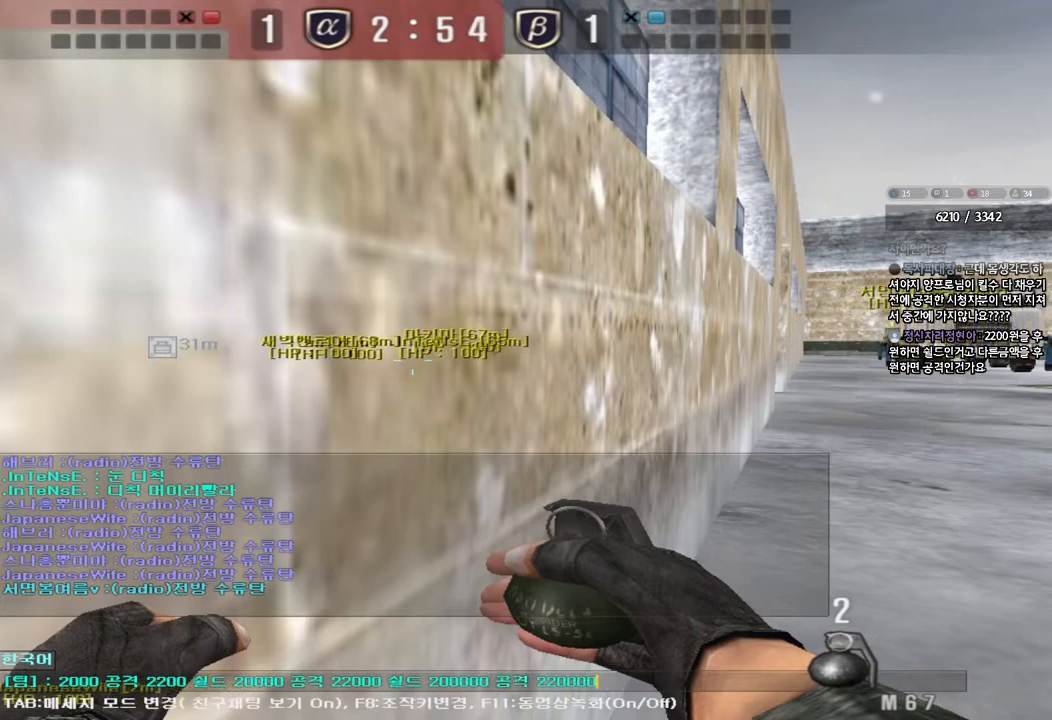
{"keys": [], "events": []}
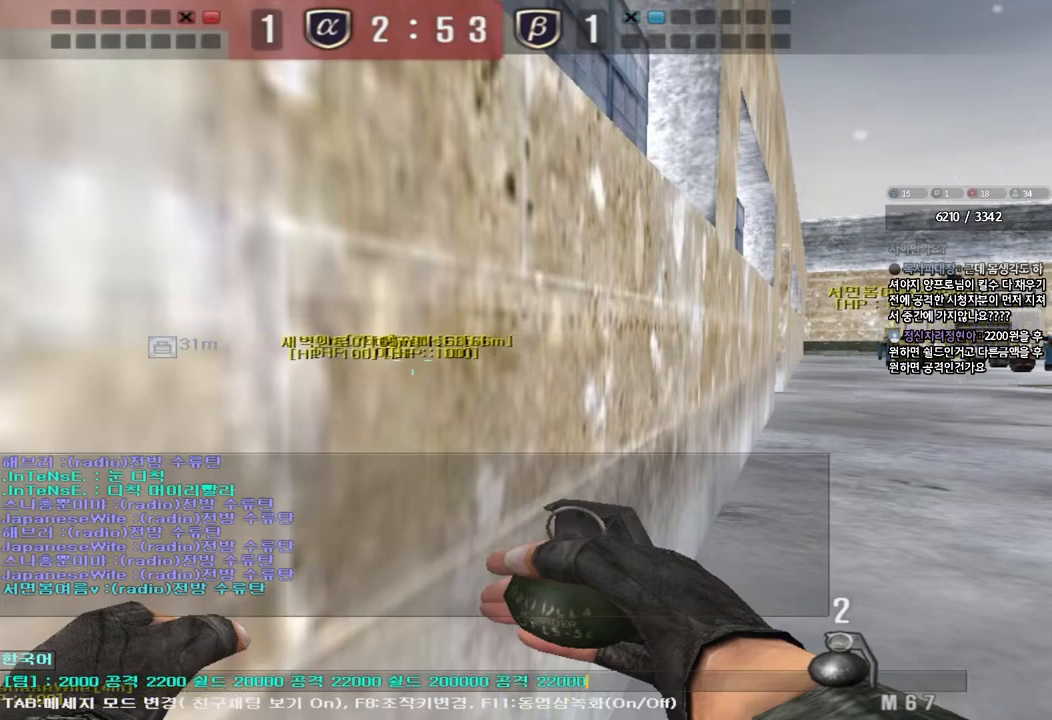
{"keys": [], "events": []}
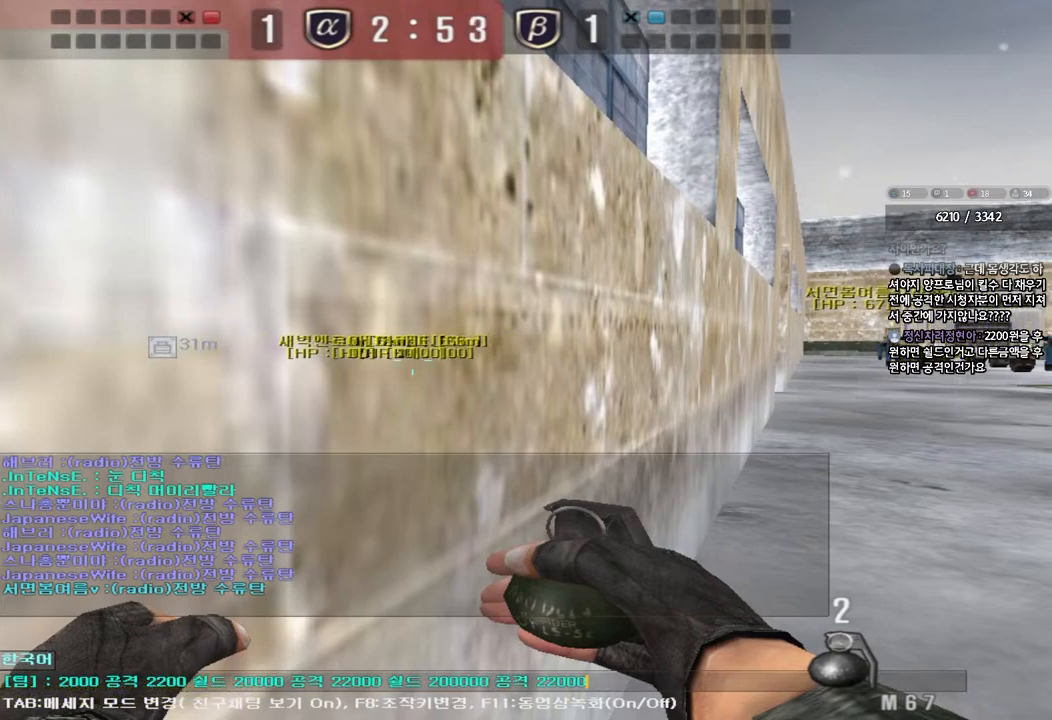
{"keys": [], "events": []}
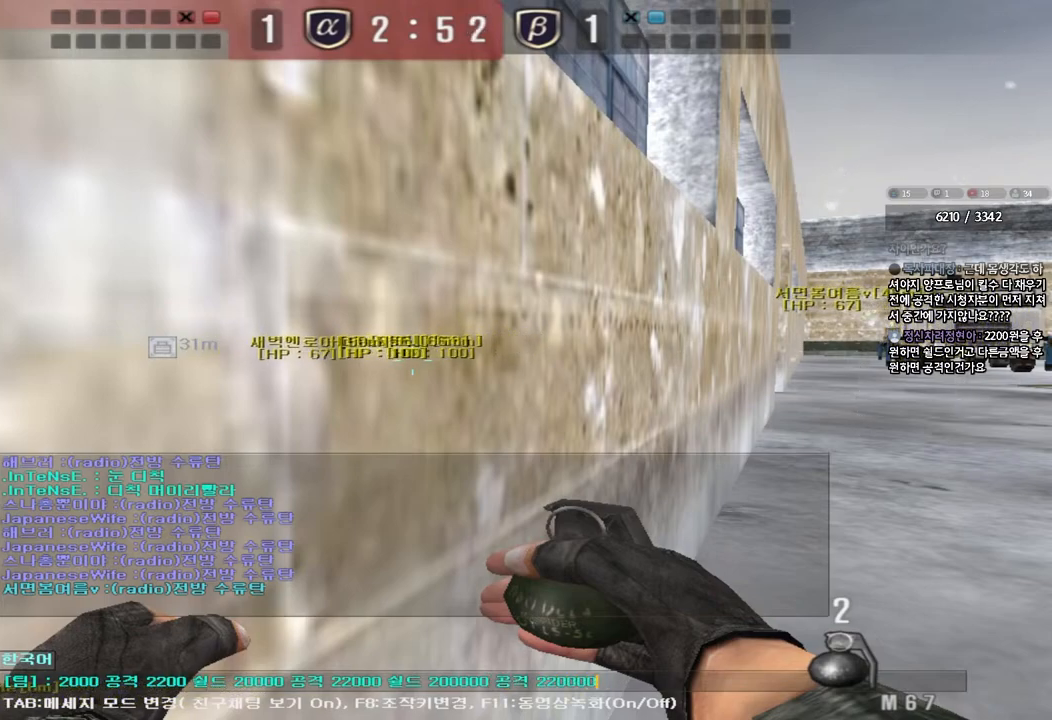
{"keys": [], "events": []}
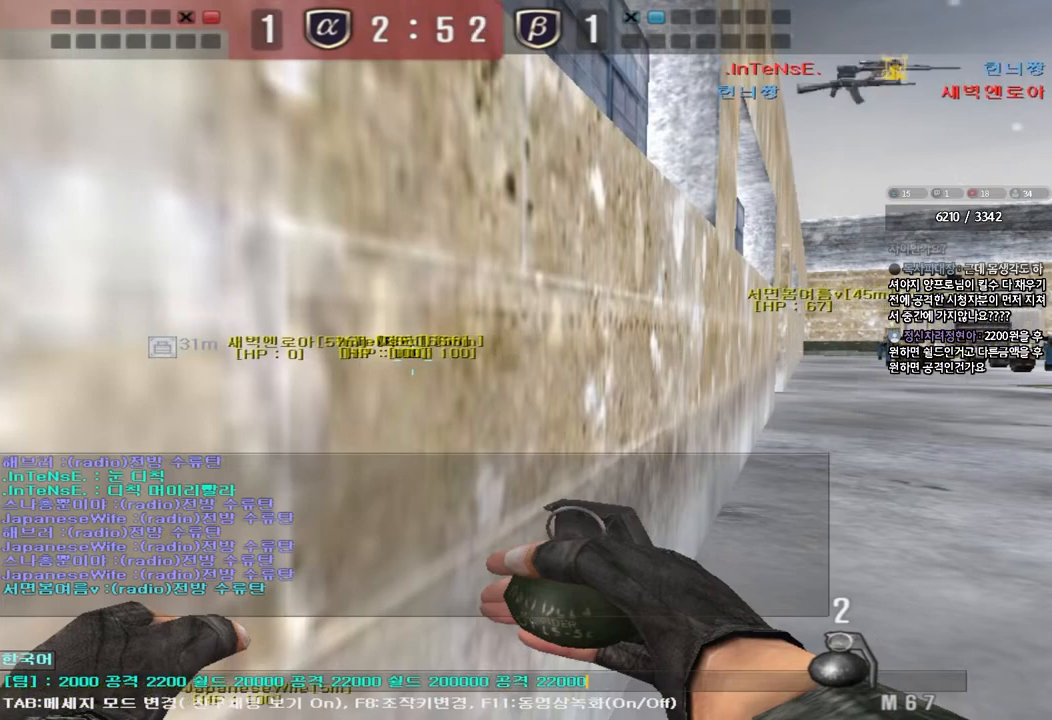
{"keys": [], "events": []}
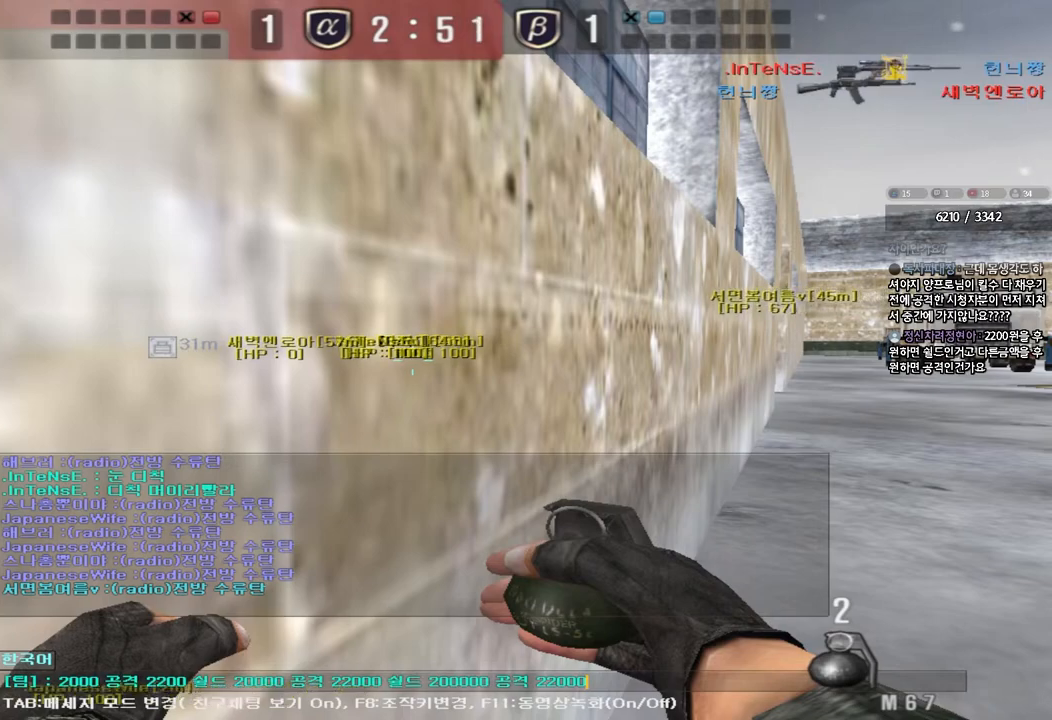
{"keys": [], "events": []}
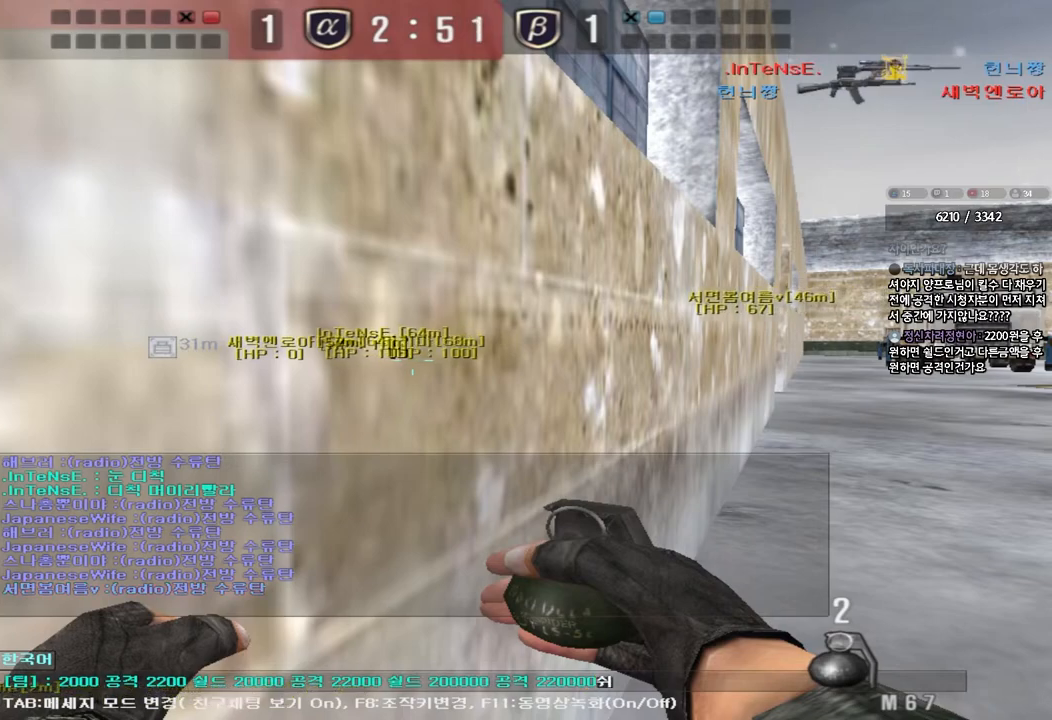
{"keys": [], "events": [[17, "f", "down"], [100, "f", "up"], [250, "e", "down"], [333, "e", "up"]]}
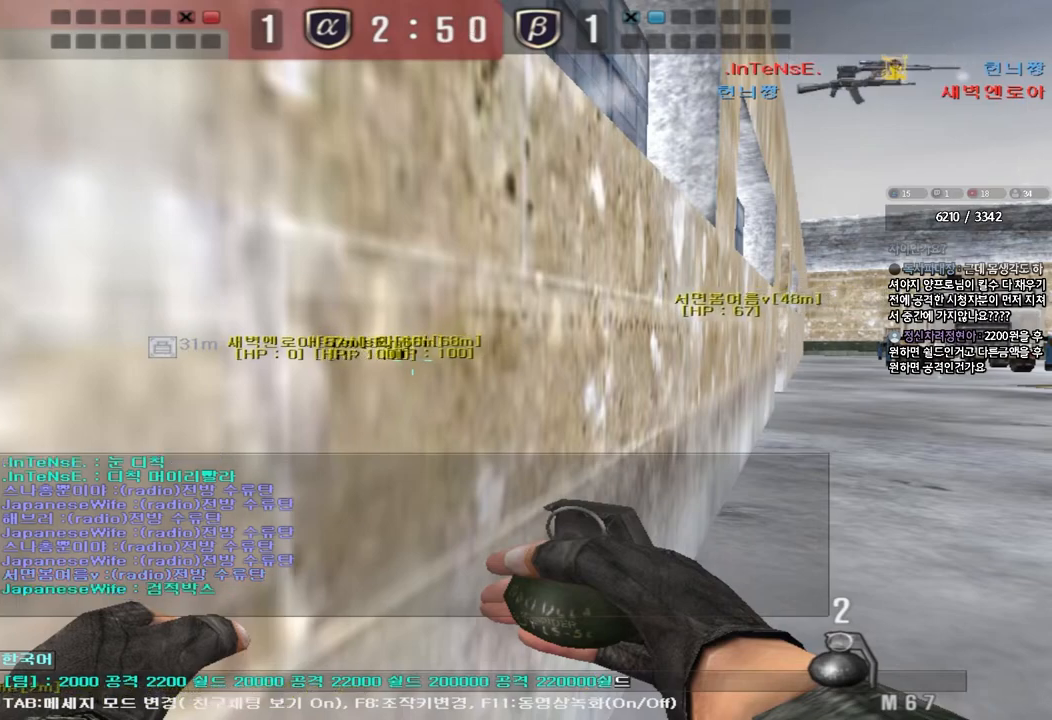
{"keys": ["shift"], "events": [[133, "shift", "down"]]}
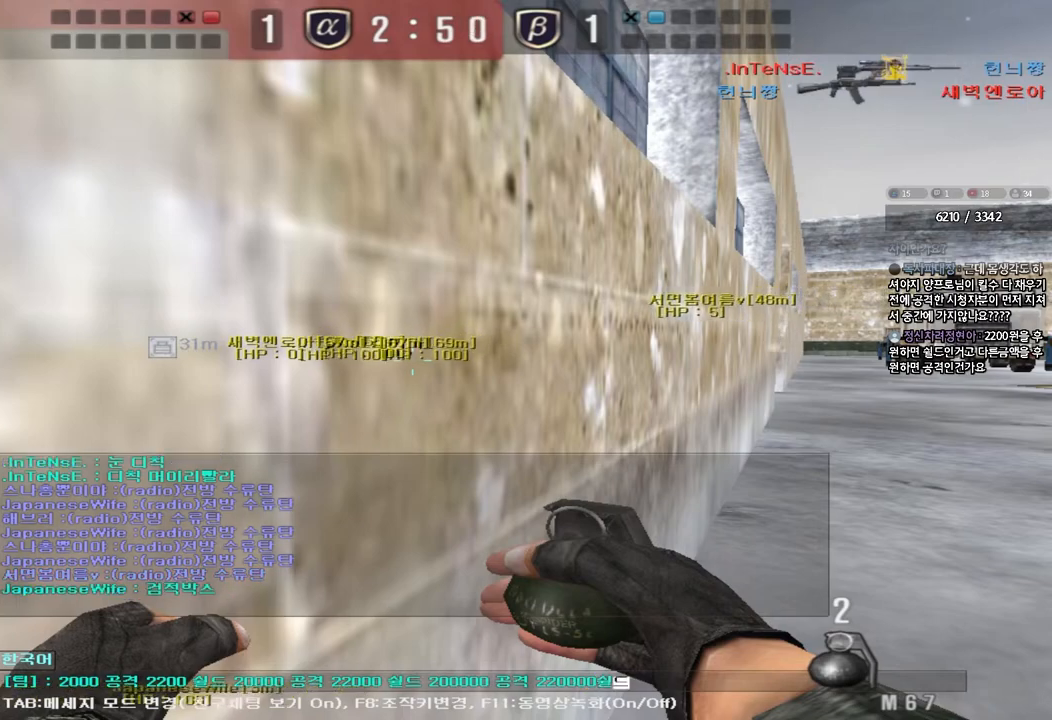
{"keys": ["shift"], "events": []}
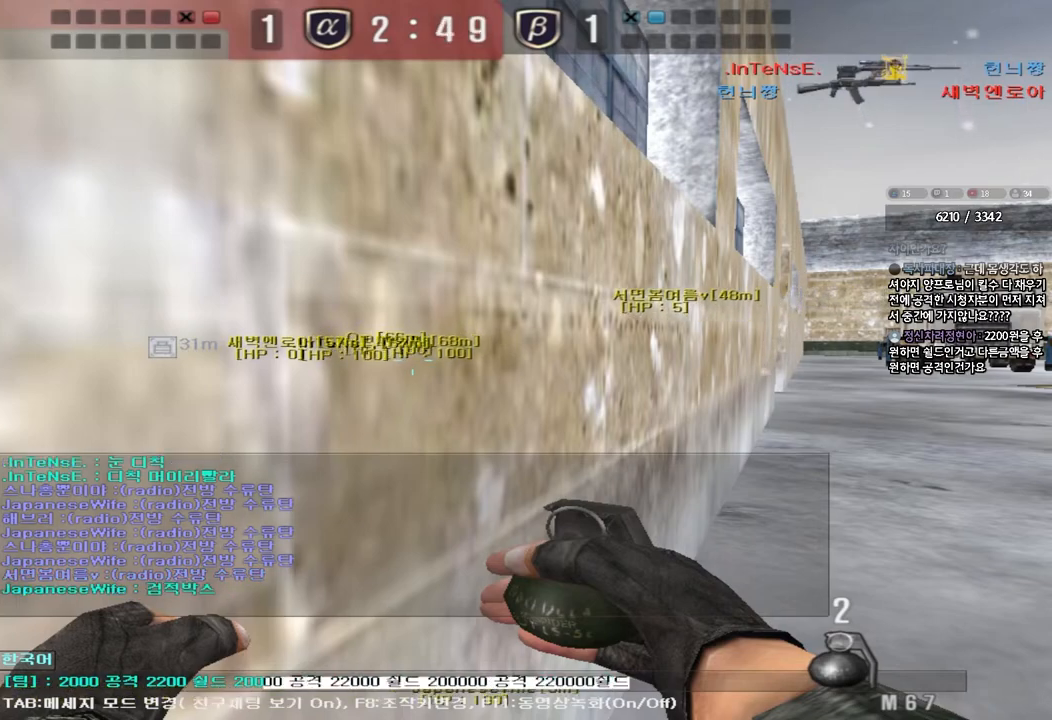
{"keys": [], "events": [[483, "shift", "up"]]}
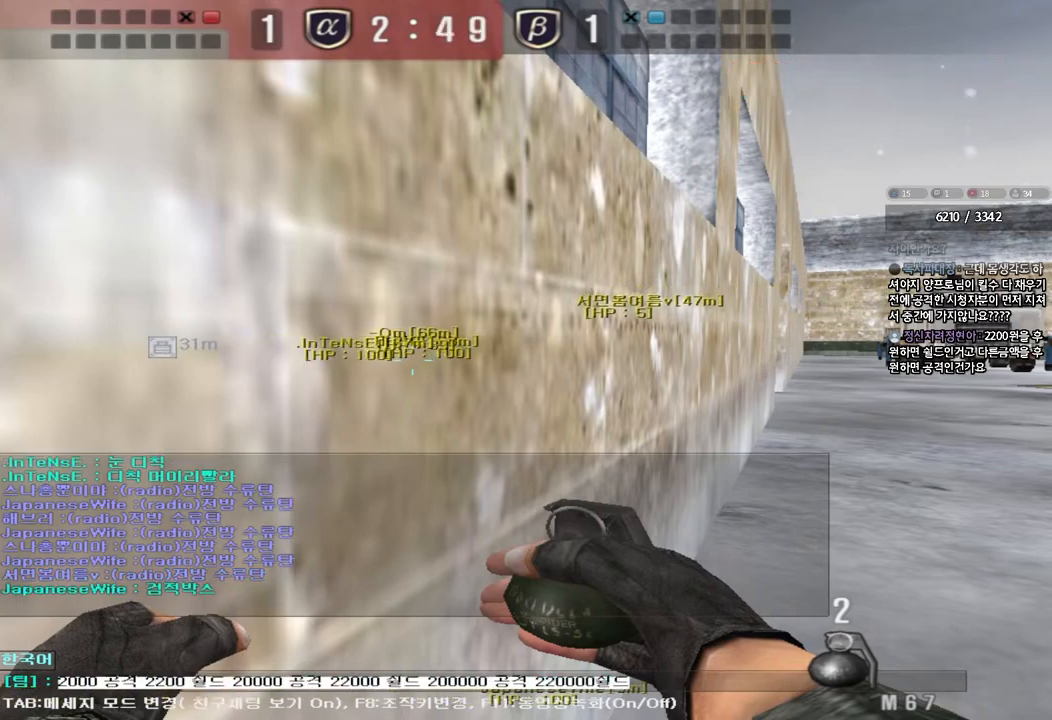
{"keys": [], "events": [[83, "ctrl", "down"], [350, "ctrl", "up"]]}
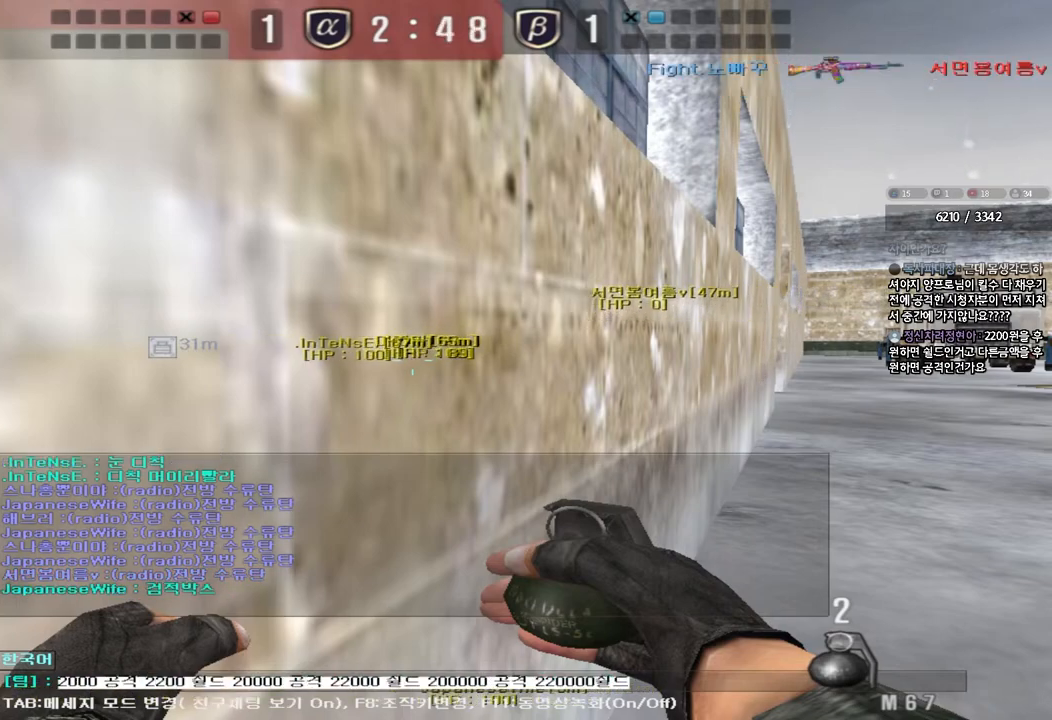
{"keys": [], "events": []}